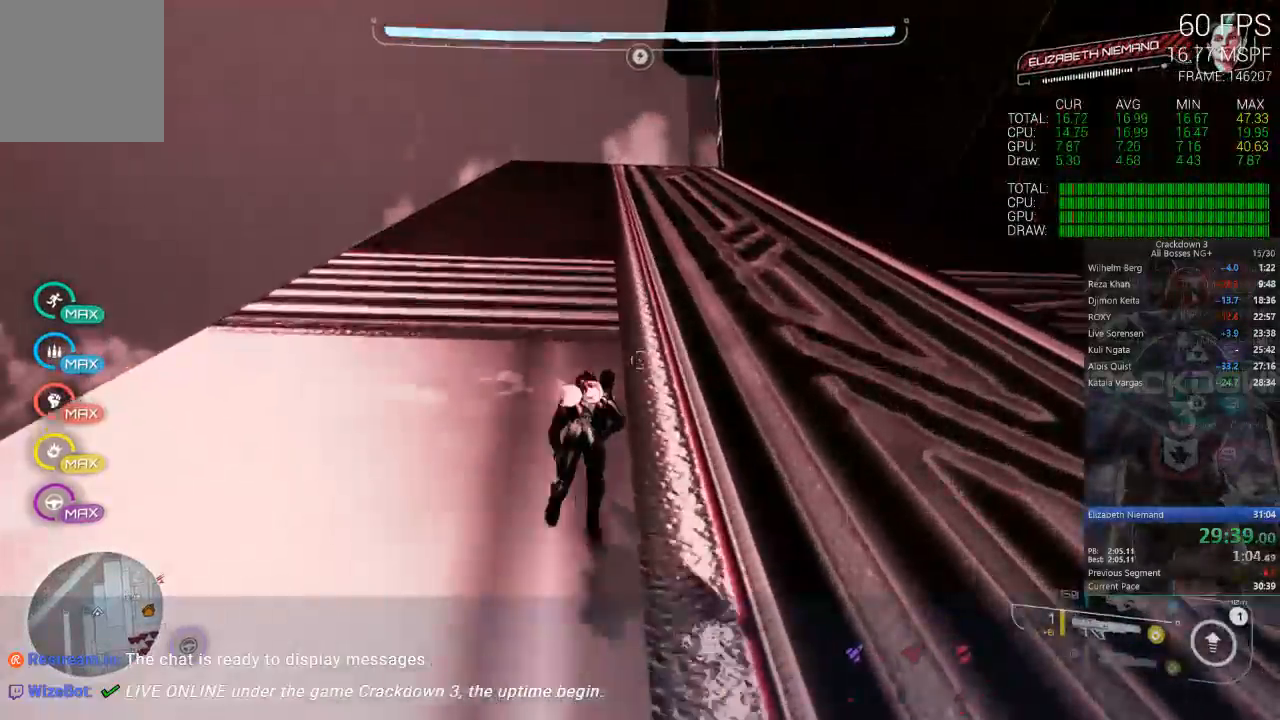
Gameplay with a controller (Xbox layout); each line is a JSON object with the inputs held at the frame after it (dt_ms = milliseconds from this image to that frame). "events" lists button and stick changes between this image and that frame as [ms after this image, input, new state], when the widget could be followed in between. Not read: SELECT START.
{"dt_ms": 500, "buttons": [], "left_stick": "up", "right_stick": "center", "events": [[100, "L3", "up"]]}
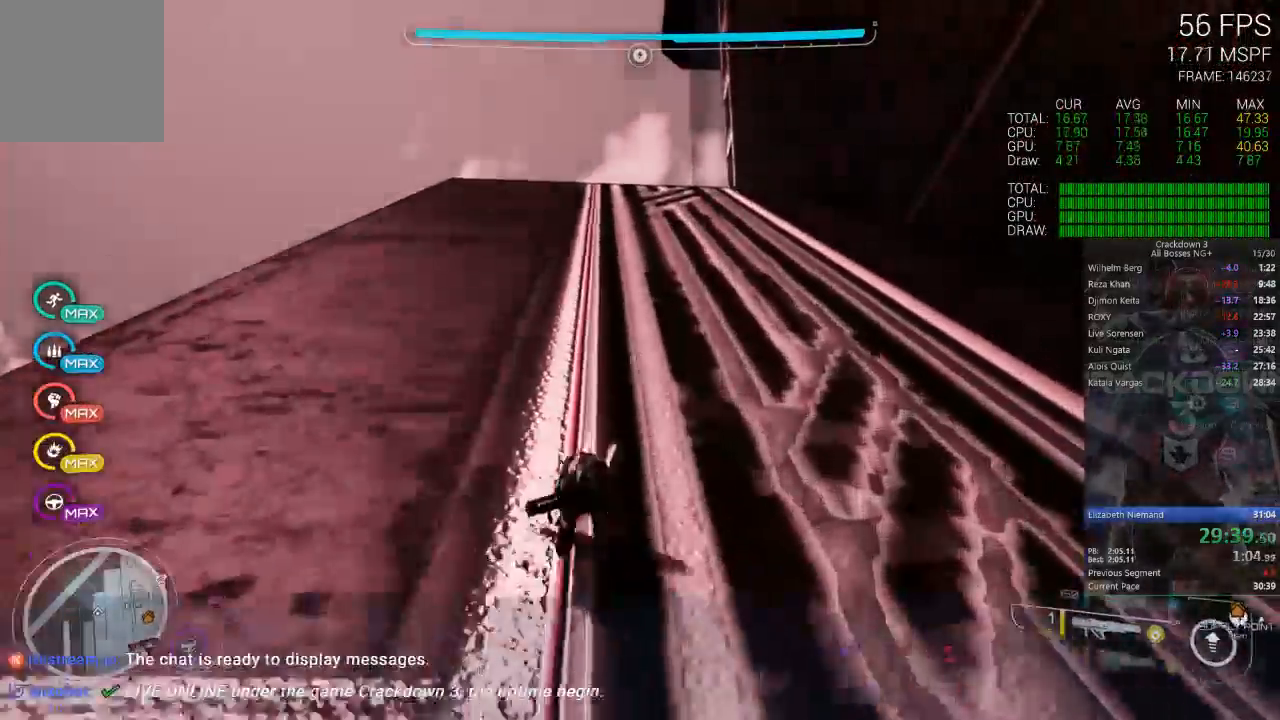
{"dt_ms": 500, "buttons": [], "left_stick": "up", "right_stick": "center", "events": [[133, "A", "down"], [267, "A", "up"], [267, "L3", "down"], [400, "L3", "up"]]}
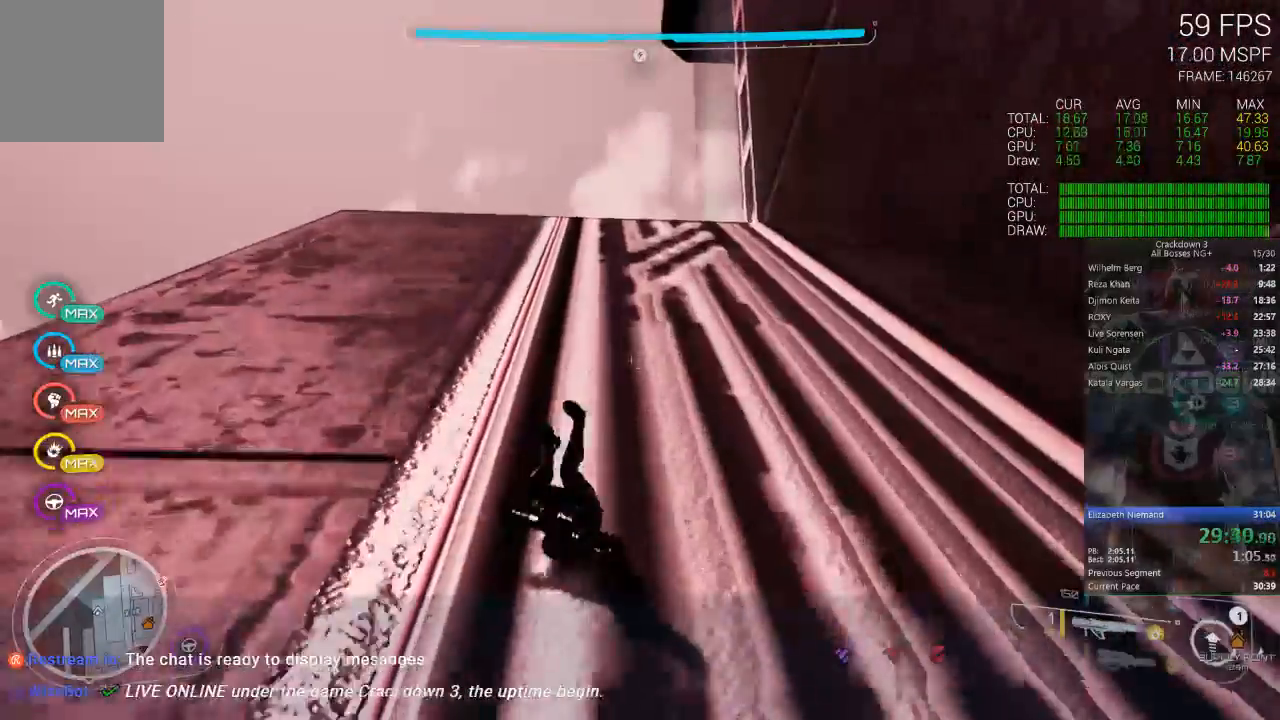
{"dt_ms": 500, "buttons": [], "left_stick": "down", "right_stick": "center", "events": [[200, "right_stick", "down"], [267, "left_stick", "center"], [400, "left_stick", "down"], [400, "right_stick", "center"]]}
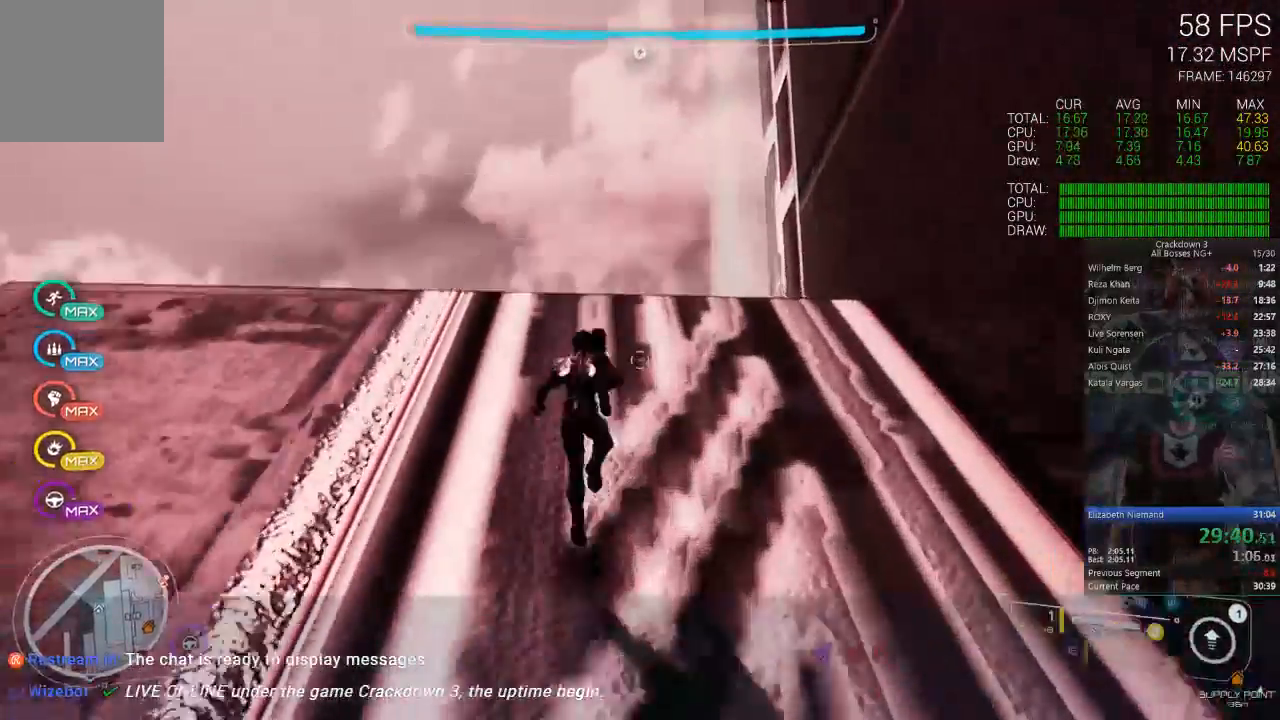
{"dt_ms": 500, "buttons": [], "left_stick": "down", "right_stick": "down", "events": [[100, "R1", "down"], [100, "right_stick", "up"], [200, "R1", "up"], [200, "right_stick", "center"], [367, "right_stick", "down"]]}
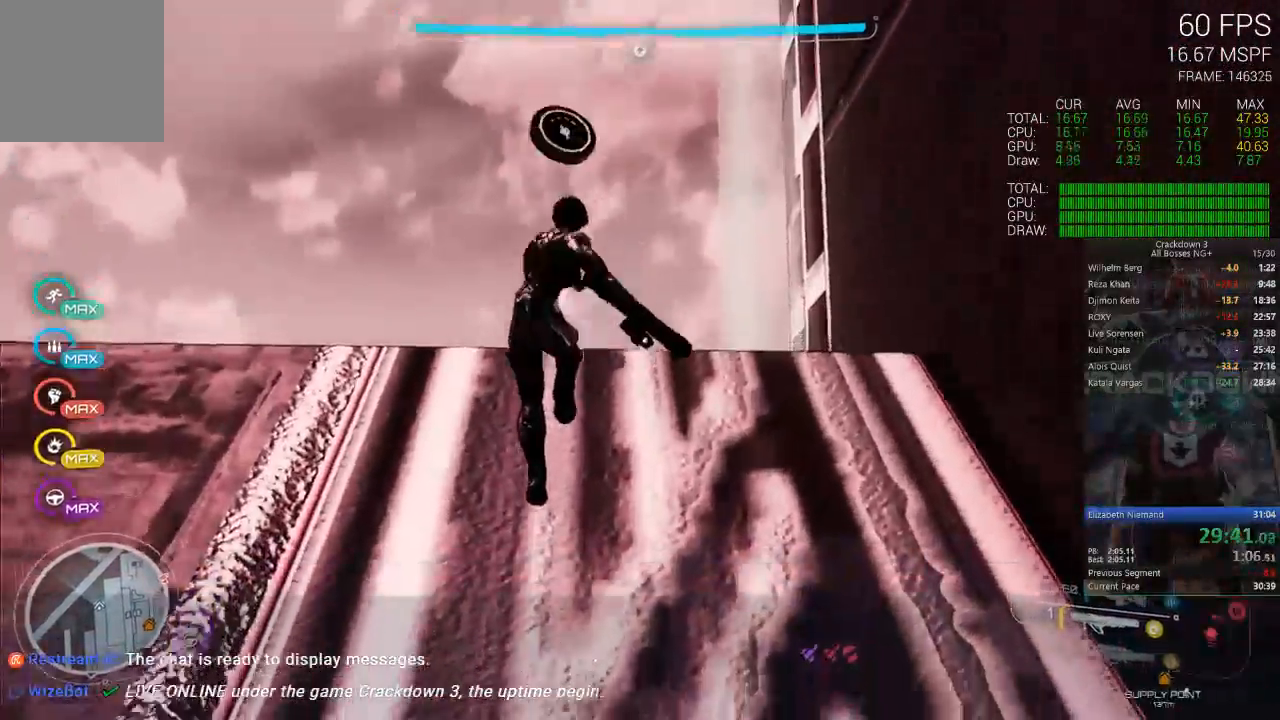
{"dt_ms": 500, "buttons": [], "left_stick": "center", "right_stick": "center", "events": [[117, "right_stick", "center"], [200, "left_stick", "center"], [267, "left_stick", "up"], [467, "left_stick", "center"]]}
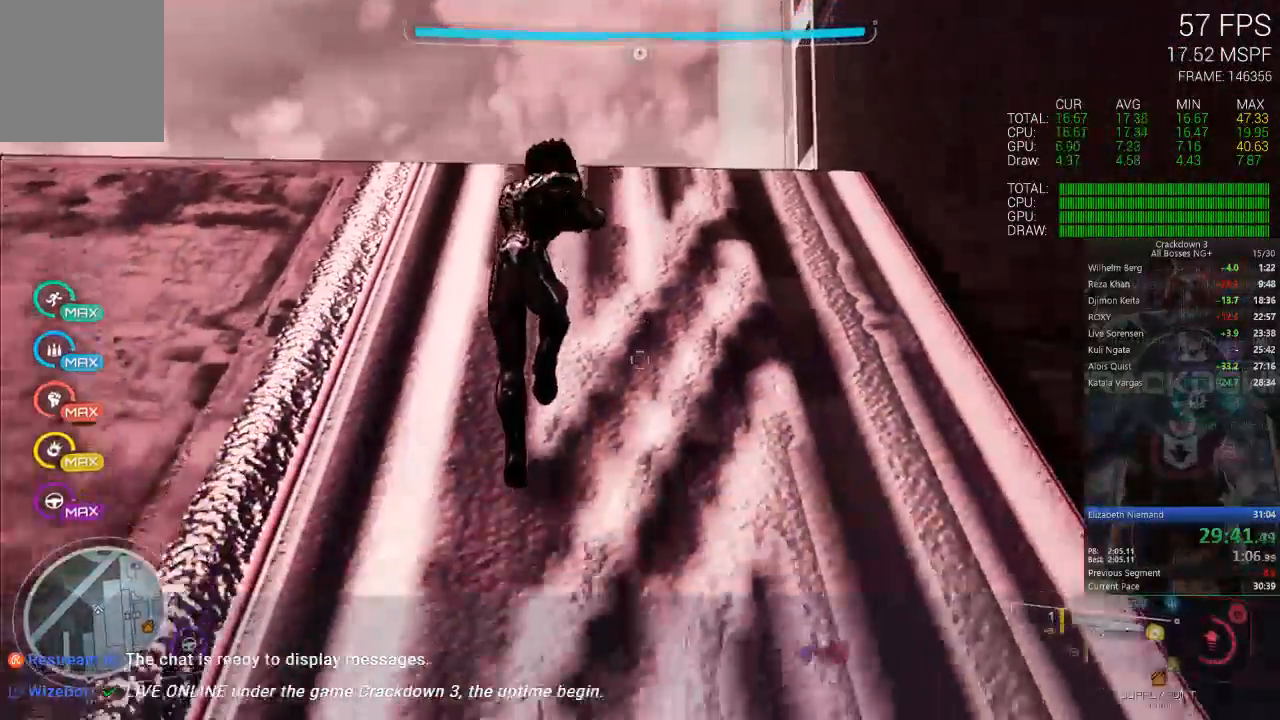
{"dt_ms": 500, "buttons": ["R1"], "left_stick": "up", "right_stick": "center", "events": [[50, "left_stick", "up"], [233, "right_stick", "up"], [400, "R1", "down"], [400, "right_stick", "center"]]}
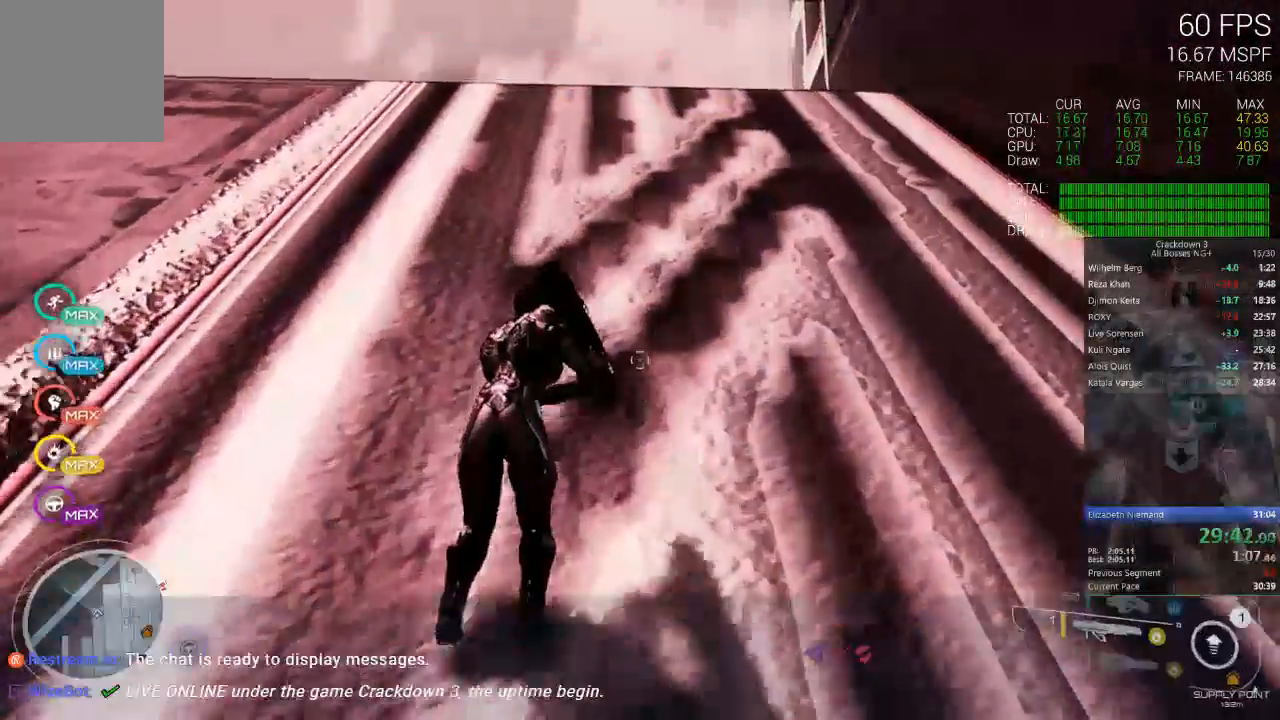
{"dt_ms": 500, "buttons": [], "left_stick": "up", "right_stick": "up", "events": [[33, "R1", "up"], [67, "right_stick", "up"], [167, "left_stick", "center"], [200, "right_stick", "center"], [333, "left_stick", "up"], [400, "R1", "down"], [400, "right_stick", "up"], [500, "R1", "up"]]}
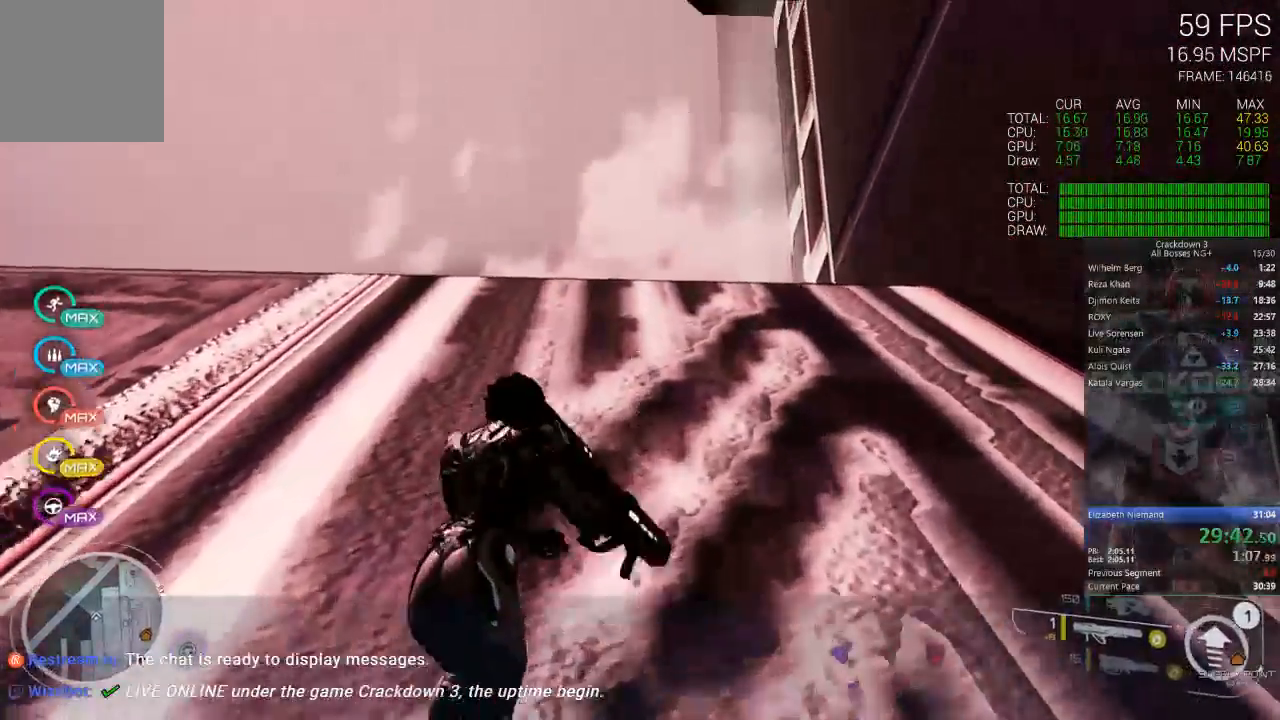
{"dt_ms": 500, "buttons": ["L3"], "left_stick": "up", "right_stick": "center", "events": [[33, "right_stick", "center"], [300, "right_stick", "down"], [433, "L3", "down"], [467, "right_stick", "center"]]}
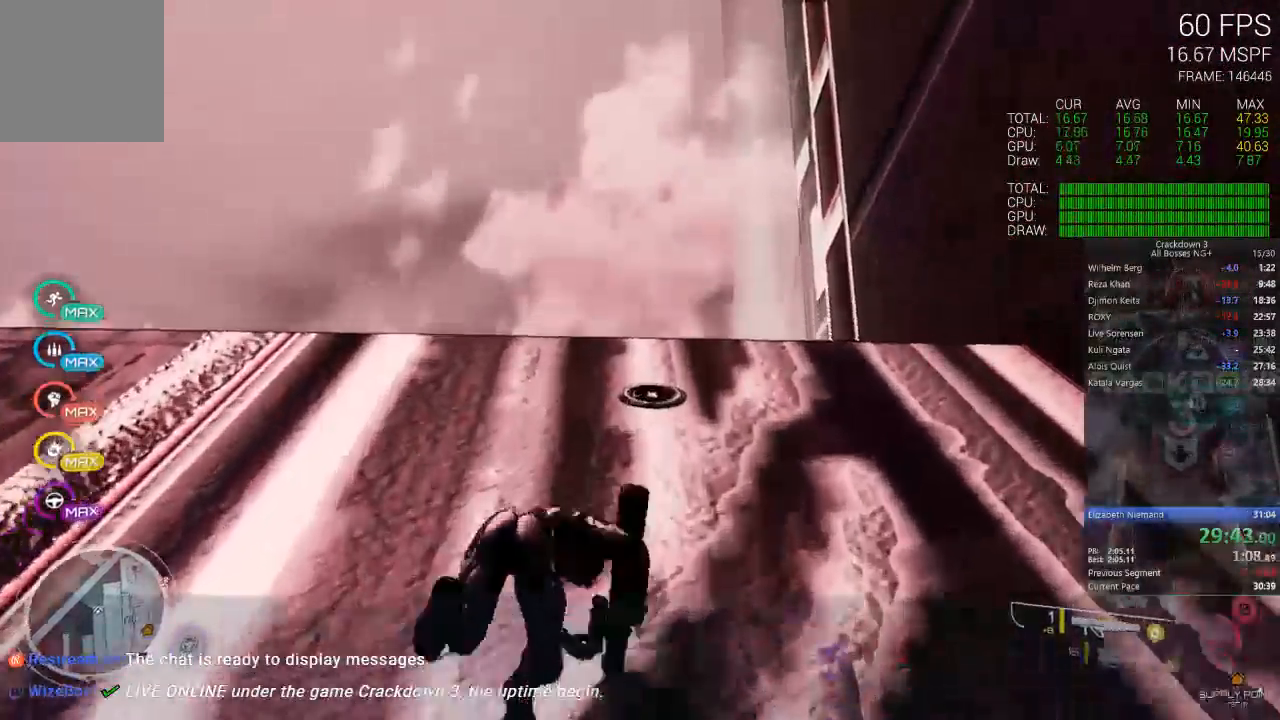
{"dt_ms": 500, "buttons": [], "left_stick": "down-right", "right_stick": "right", "events": [[33, "L3", "up"], [67, "left_stick", "up-right"], [167, "left_stick", "right"], [367, "left_stick", "down-right"], [400, "right_stick", "right"]]}
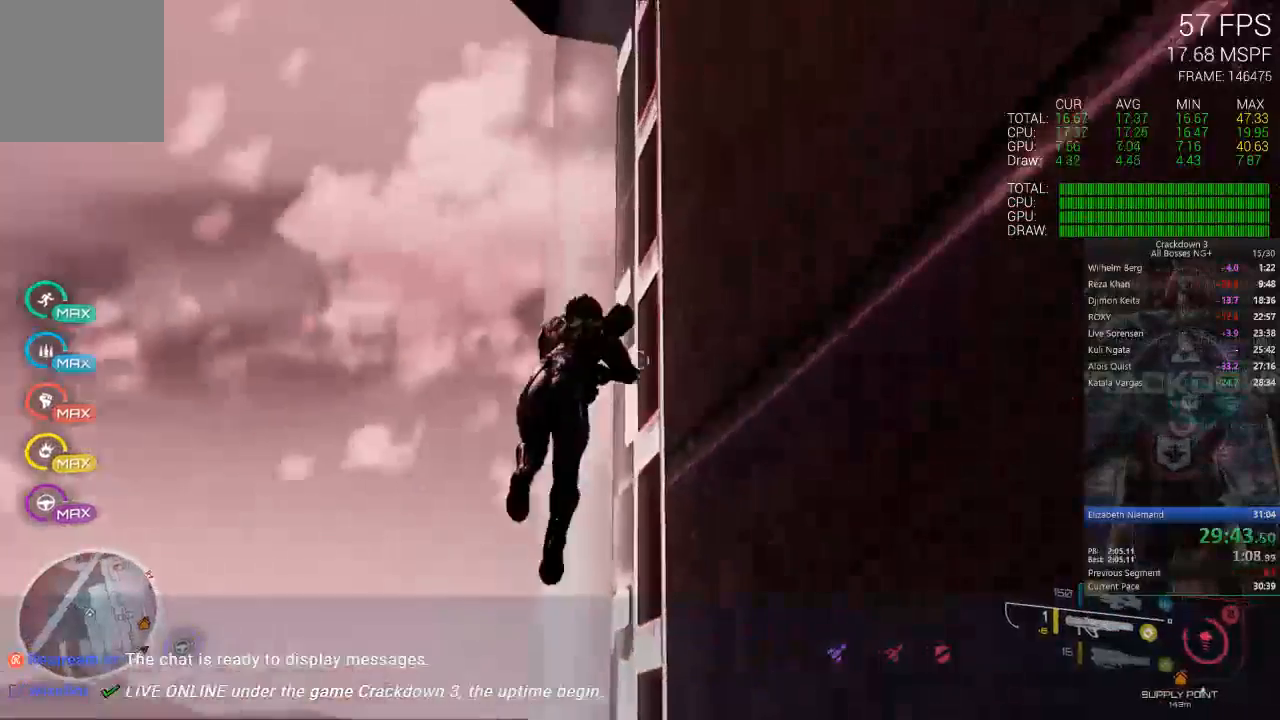
{"dt_ms": 500, "buttons": [], "left_stick": "right", "right_stick": "right", "events": [[233, "left_stick", "right"]]}
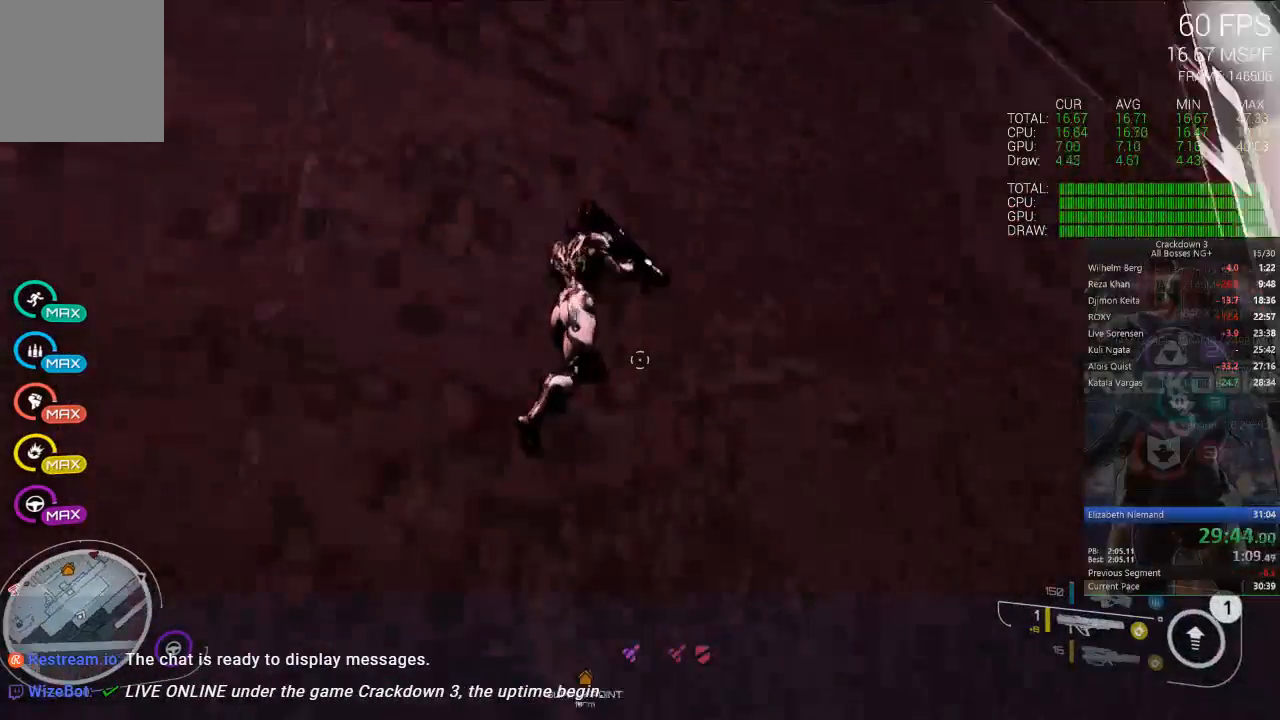
{"dt_ms": 500, "buttons": ["A"], "left_stick": "up-right", "right_stick": "center", "events": [[67, "left_stick", "up-right"], [117, "right_stick", "center"], [317, "A", "down"]]}
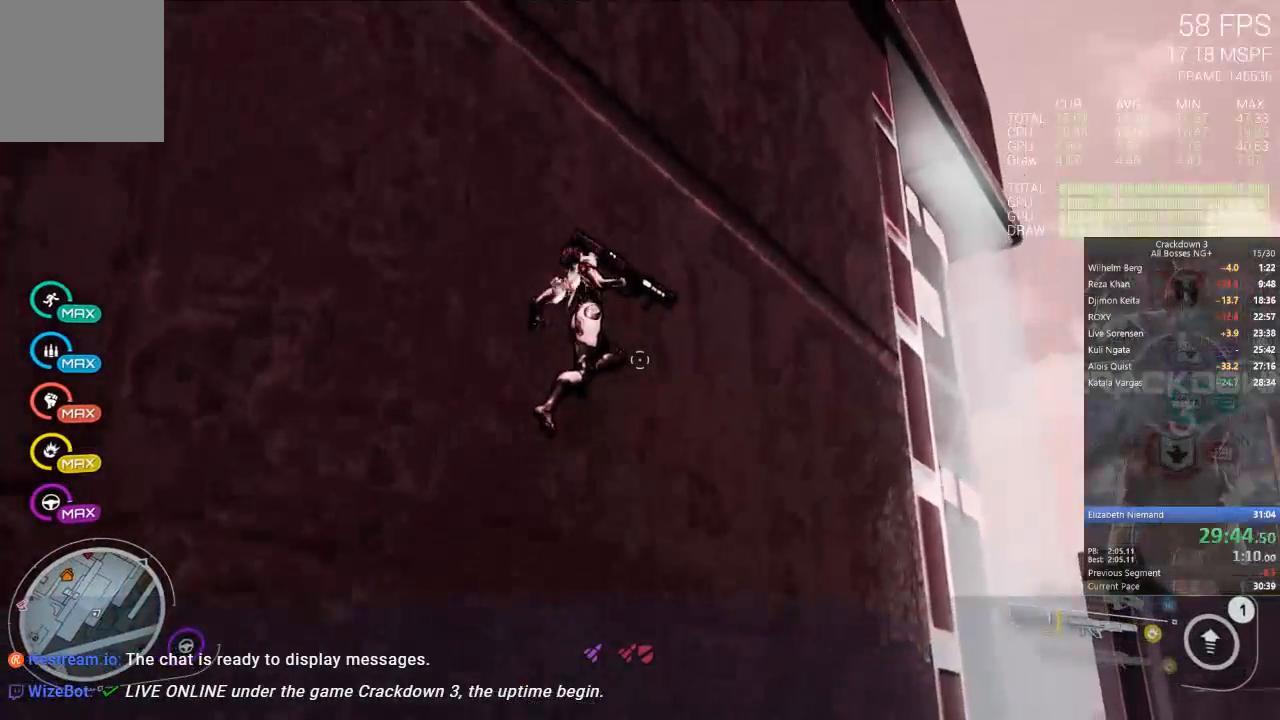
{"dt_ms": 500, "buttons": ["A"], "left_stick": "up-right", "right_stick": "center", "events": []}
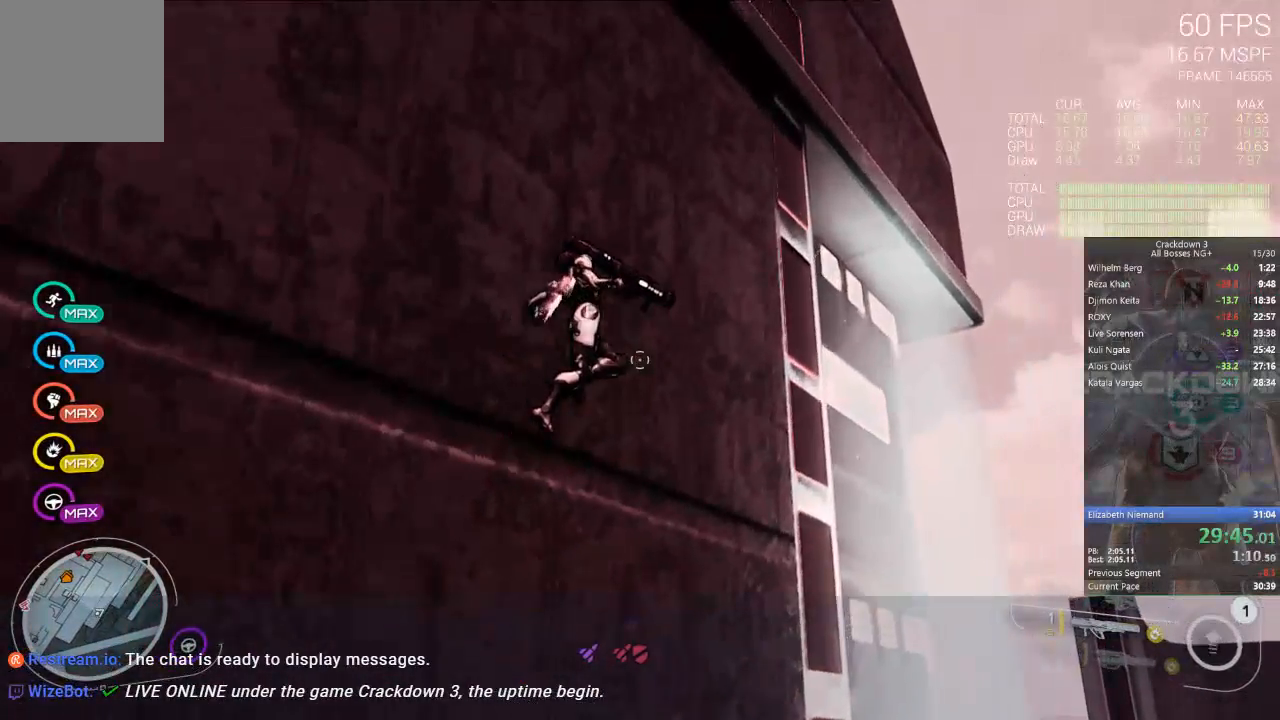
{"dt_ms": 500, "buttons": ["A"], "left_stick": "up-right", "right_stick": "center", "events": []}
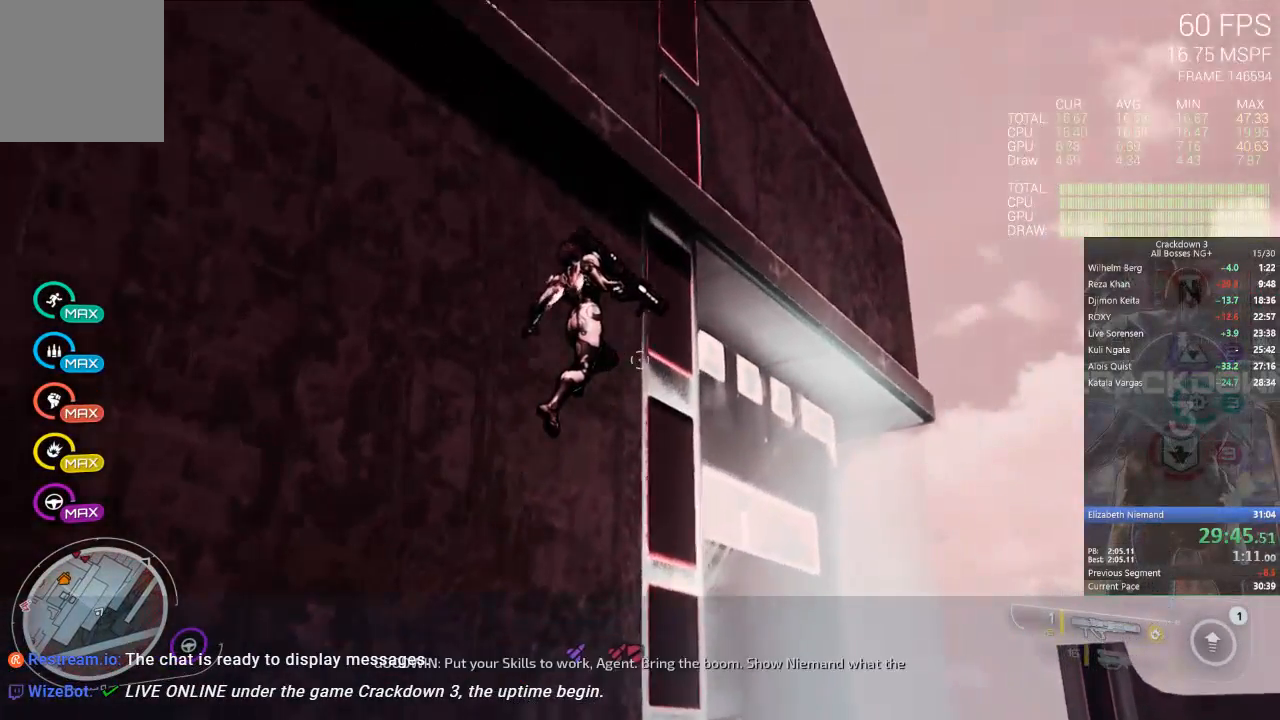
{"dt_ms": 1000, "buttons": ["A"], "left_stick": "up-right", "right_stick": "center", "events": []}
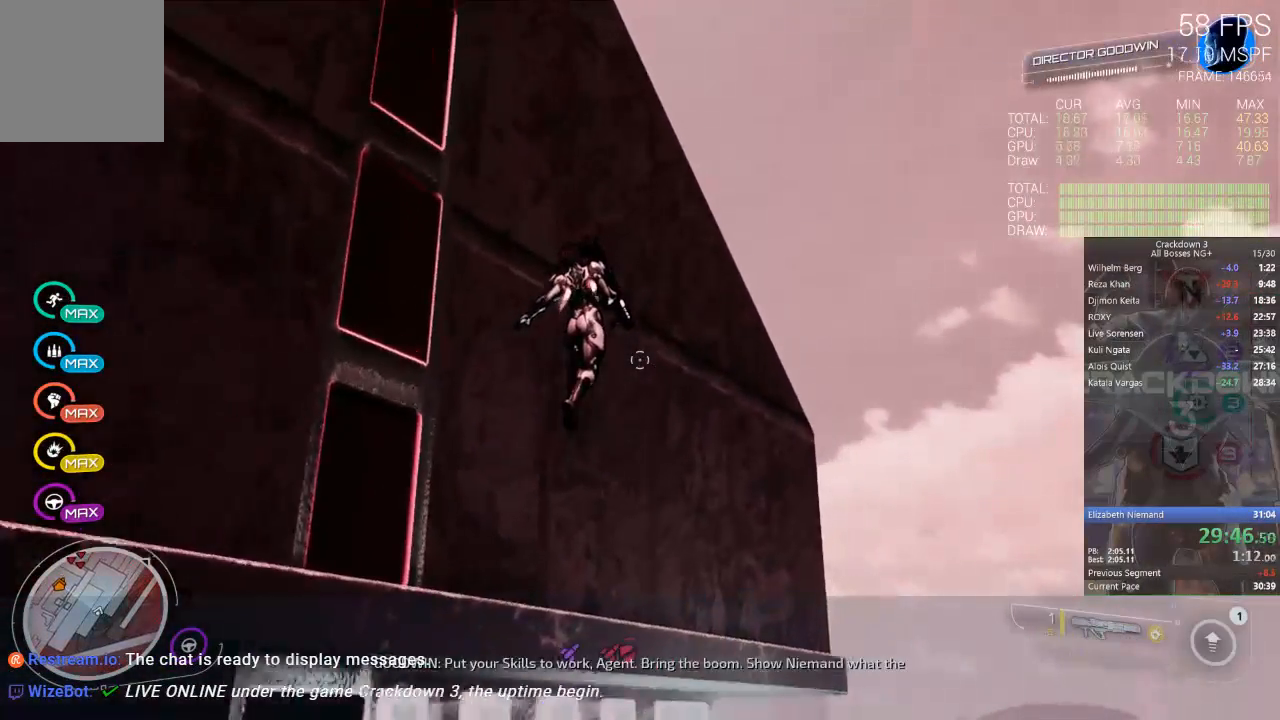
{"dt_ms": 500, "buttons": ["A"], "left_stick": "up-right", "right_stick": "center", "events": []}
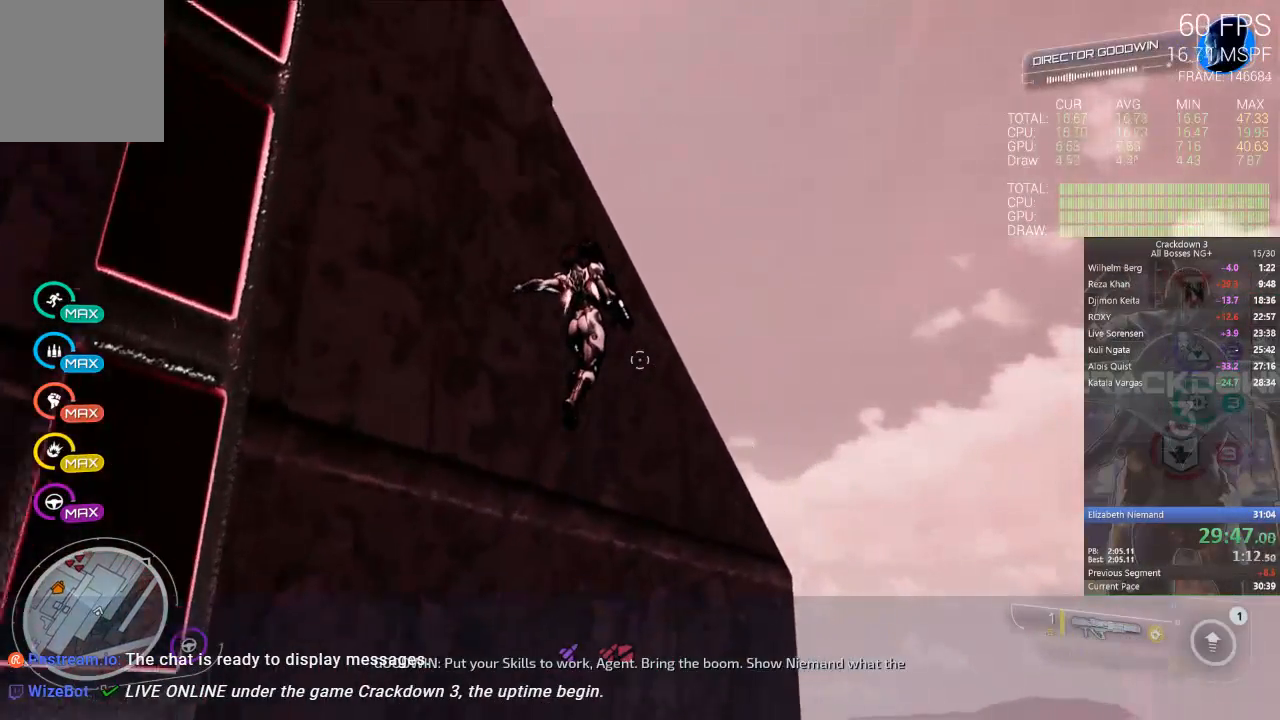
{"dt_ms": 500, "buttons": ["A"], "left_stick": "up", "right_stick": "center", "events": [[117, "left_stick", "up"]]}
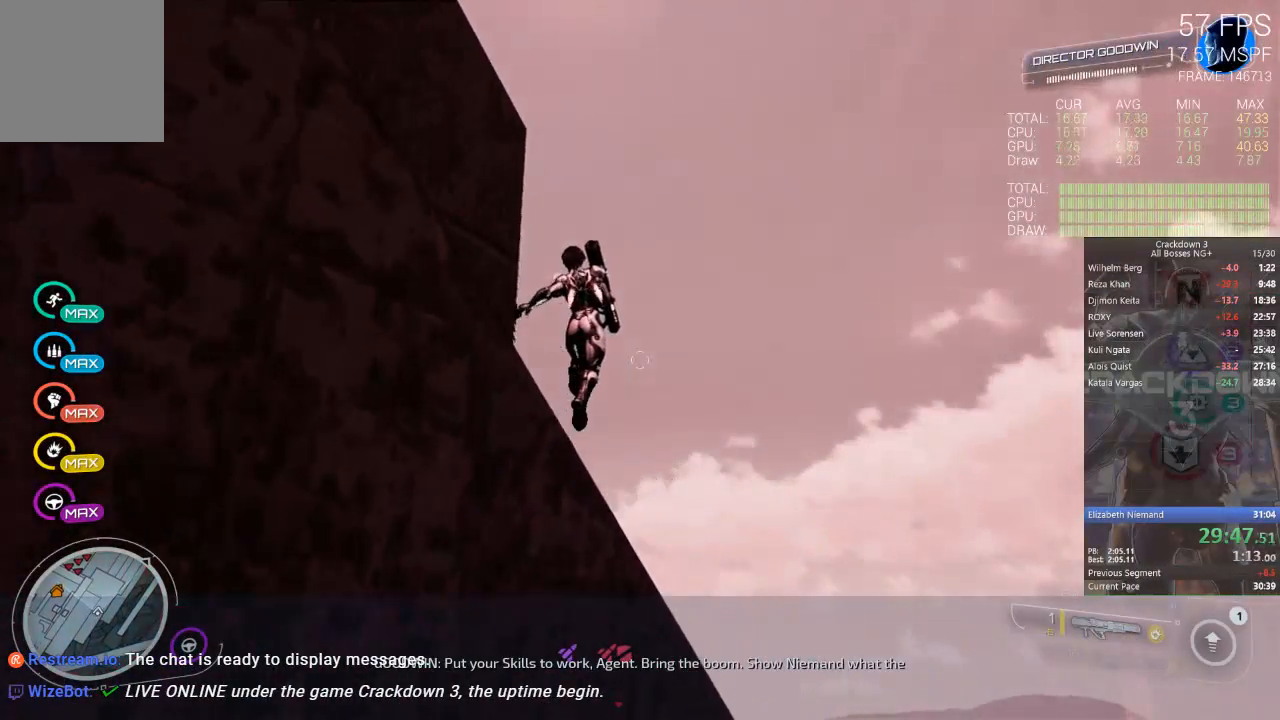
{"dt_ms": 500, "buttons": [], "left_stick": "up-left", "right_stick": "center", "events": [[300, "left_stick", "up-left"], [333, "L3", "down"], [400, "A", "up"], [500, "L3", "up"]]}
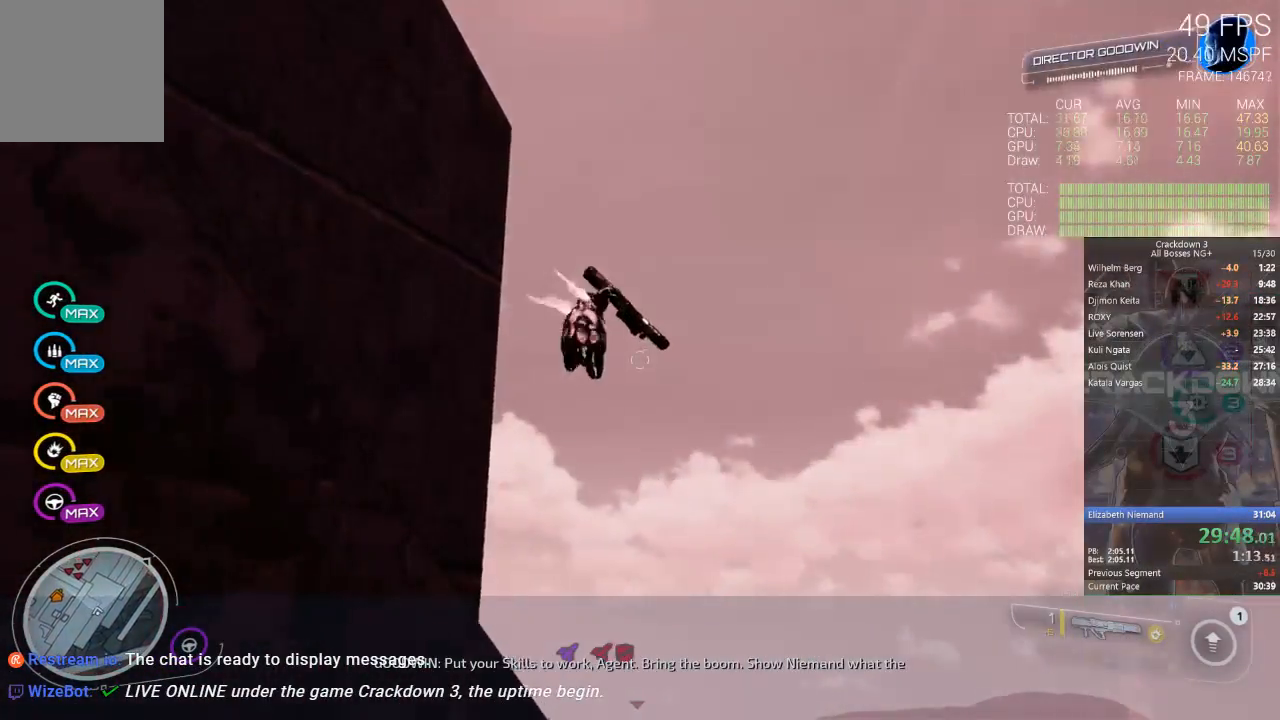
{"dt_ms": 500, "buttons": [], "left_stick": "up-left", "right_stick": "left", "events": [[33, "right_stick", "left"], [67, "left_stick", "left"], [333, "left_stick", "up-left"]]}
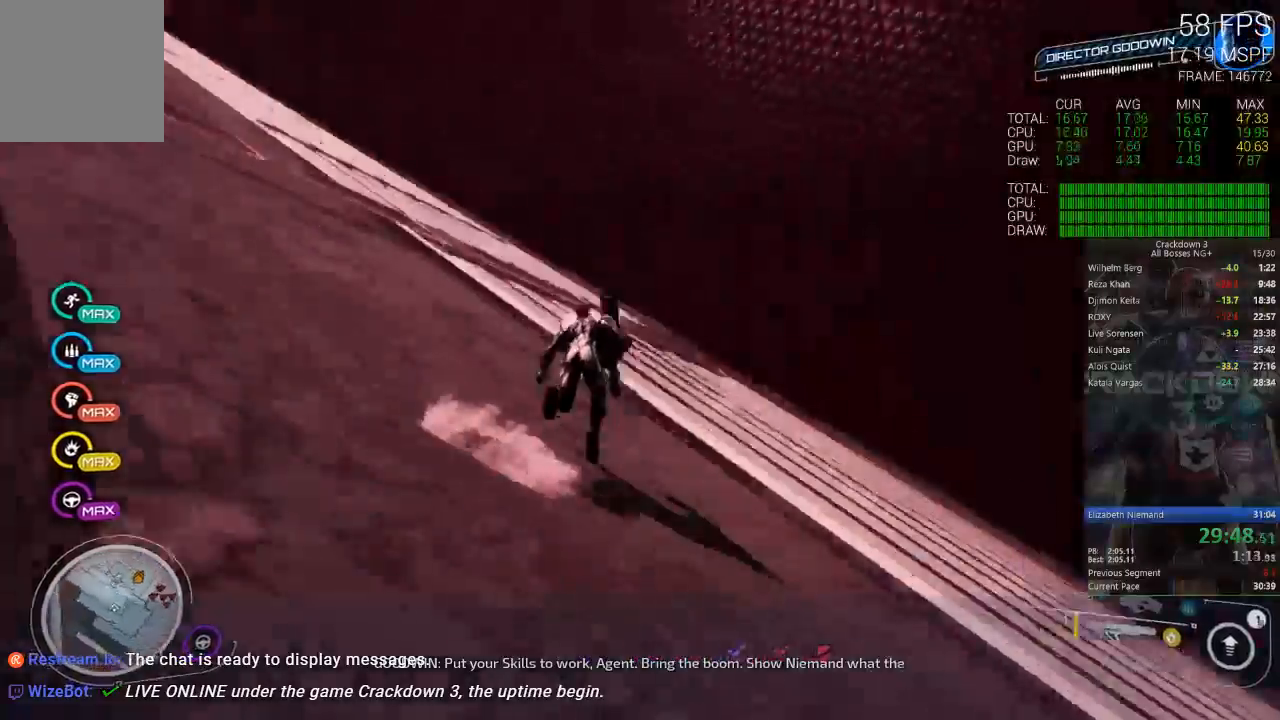
{"dt_ms": 500, "buttons": ["A"], "left_stick": "up", "right_stick": "center", "events": [[33, "left_stick", "up"], [133, "right_stick", "center"], [183, "right_stick", "left"], [367, "right_stick", "center"], [433, "A", "down"]]}
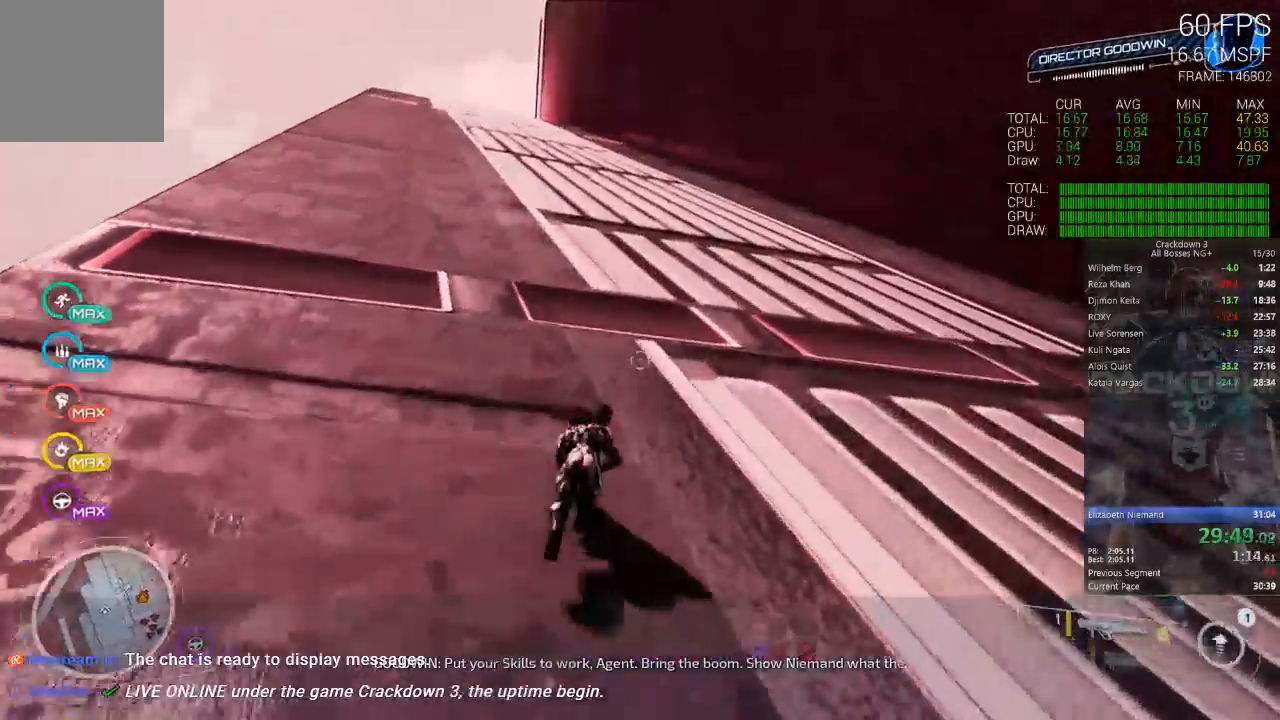
{"dt_ms": 500, "buttons": [], "left_stick": "up", "right_stick": "center", "events": [[67, "A", "up"], [67, "L3", "down"], [167, "right_stick", "left"], [200, "L3", "up"], [367, "right_stick", "center"]]}
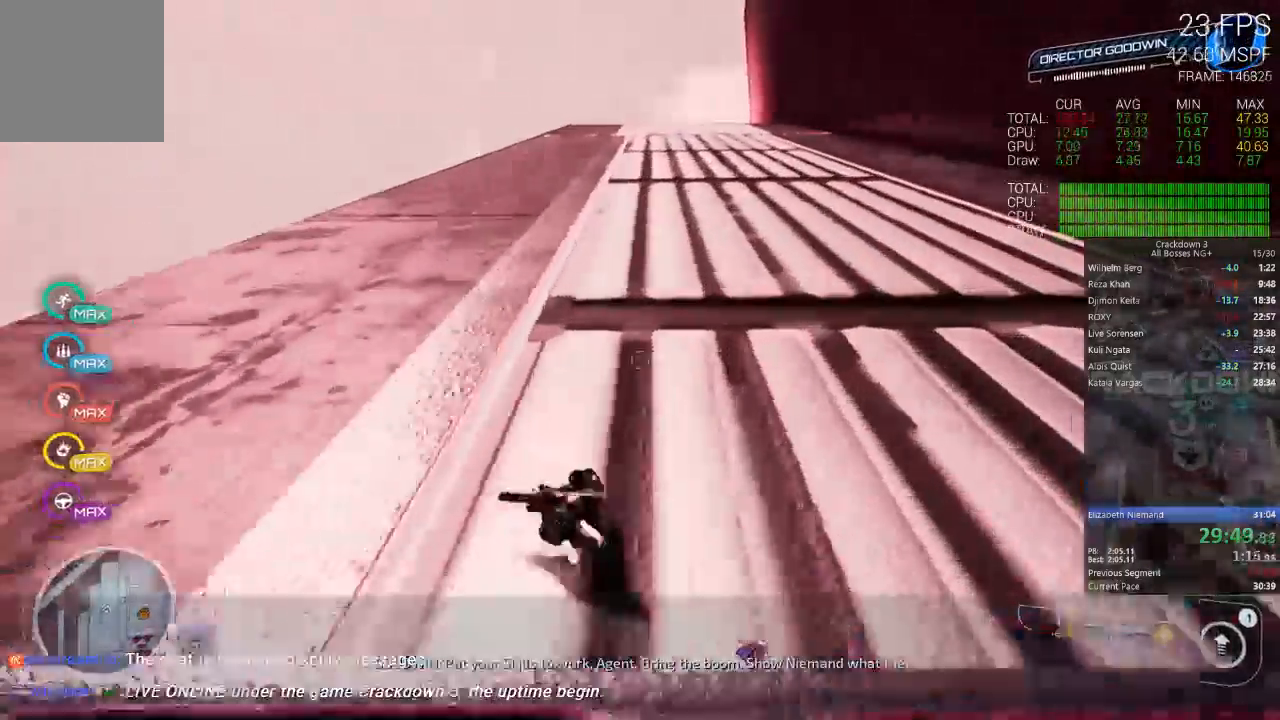
{"dt_ms": 500, "buttons": ["L3"], "left_stick": "up", "right_stick": "center", "events": [[300, "A", "down"], [500, "A", "up"], [500, "L3", "down"]]}
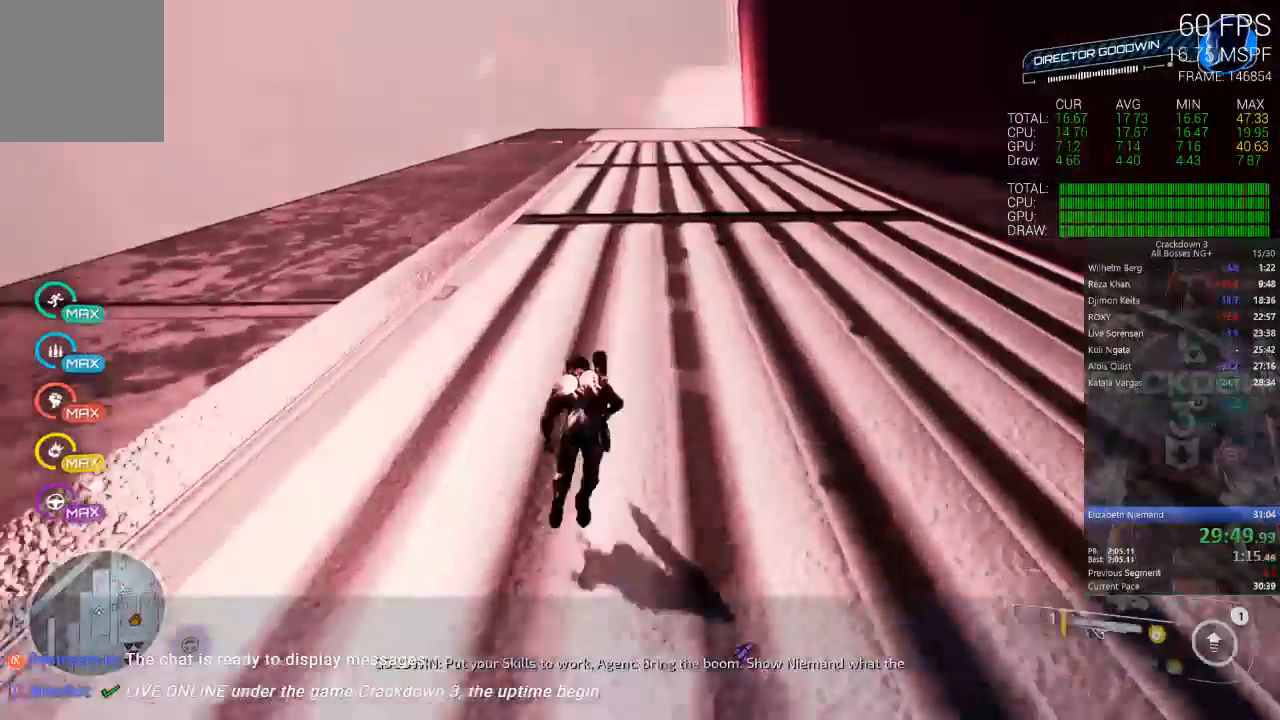
{"dt_ms": 500, "buttons": [], "left_stick": "up", "right_stick": "center", "events": [[167, "L3", "up"], [233, "right_stick", "up"], [400, "right_stick", "center"]]}
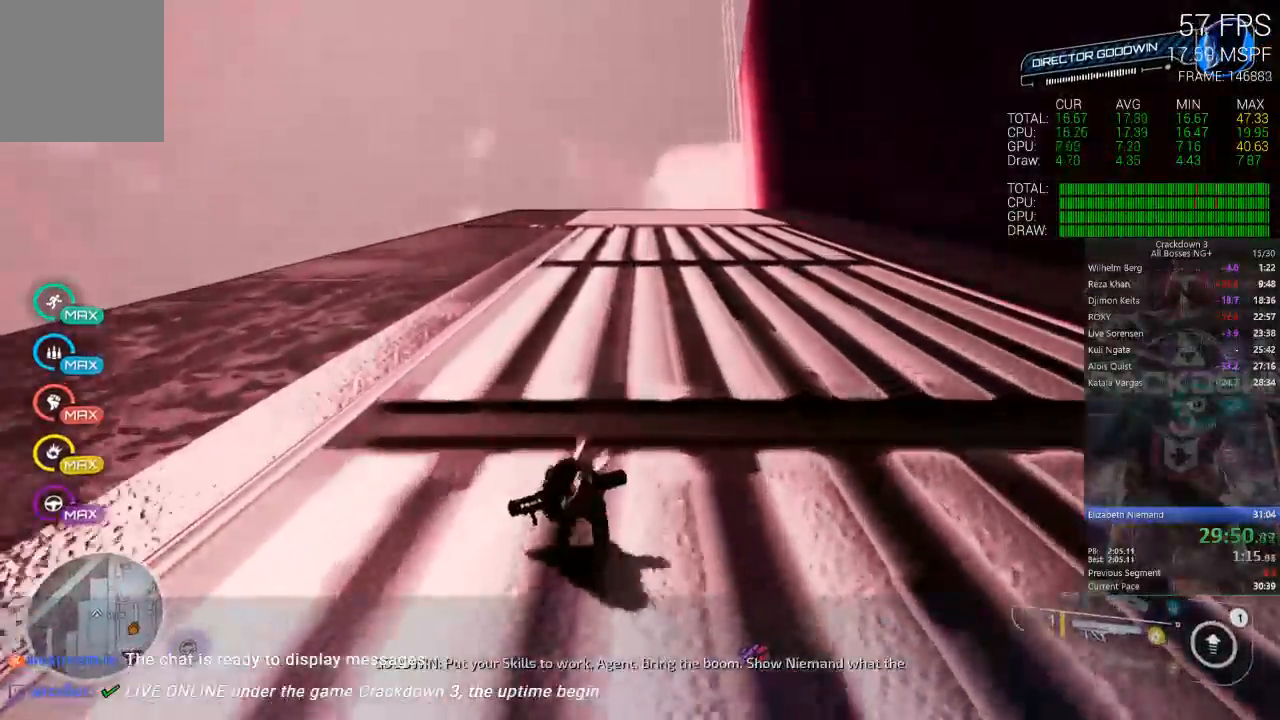
{"dt_ms": 500, "buttons": [], "left_stick": "up", "right_stick": "center", "events": [[117, "A", "down"], [283, "A", "up"], [317, "L3", "down"], [483, "L3", "up"]]}
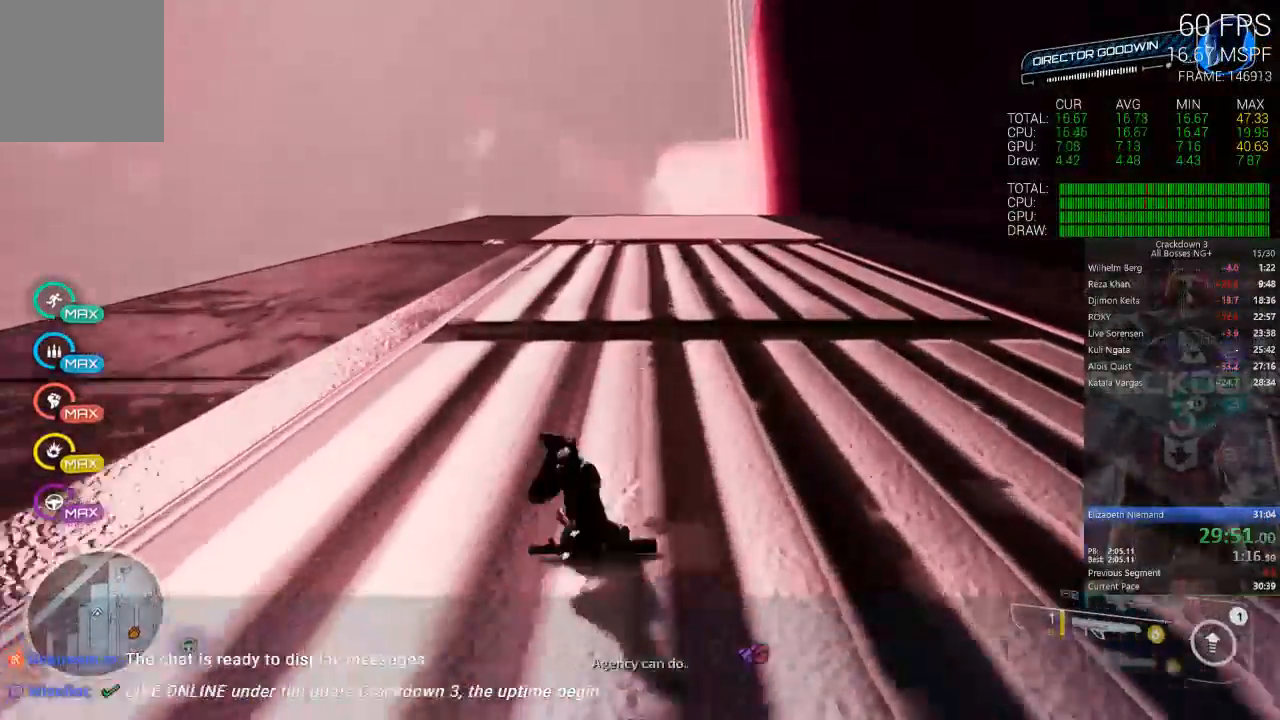
{"dt_ms": 500, "buttons": ["A"], "left_stick": "up", "right_stick": "center", "events": [[483, "A", "down"]]}
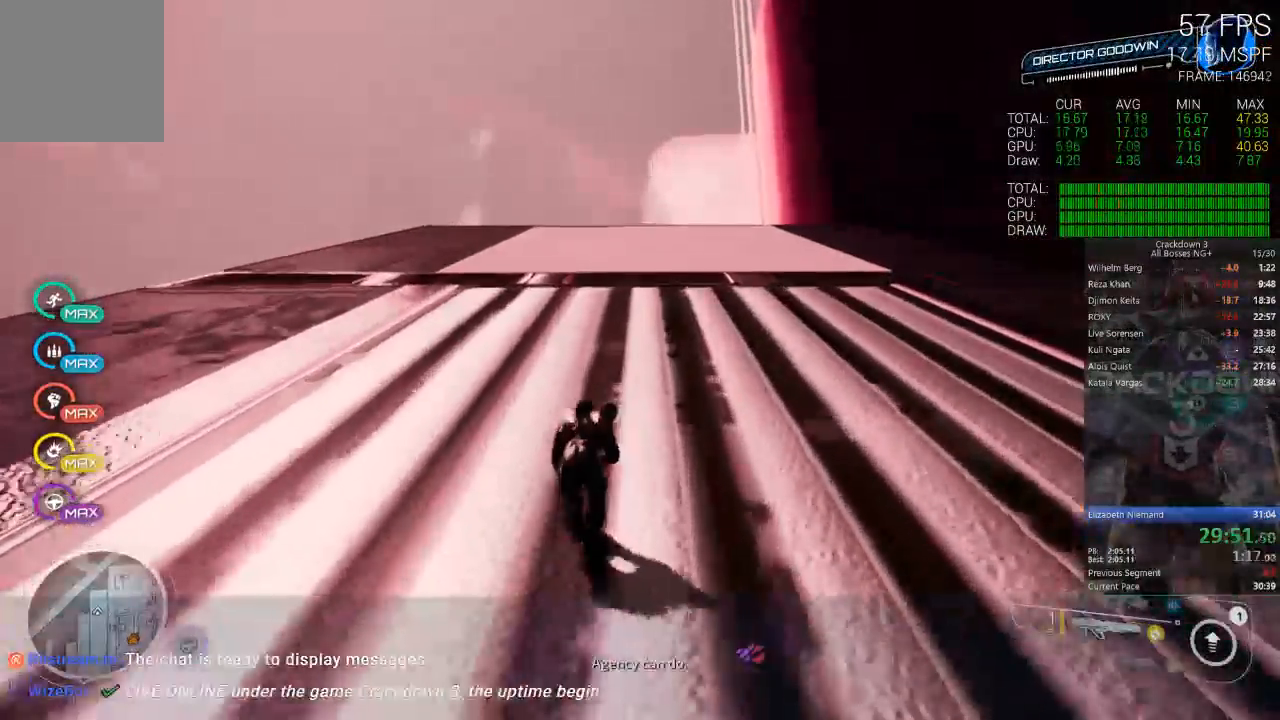
{"dt_ms": 500, "buttons": [], "left_stick": "up", "right_stick": "center", "events": [[167, "A", "up"], [167, "L3", "down"], [333, "L3", "up"]]}
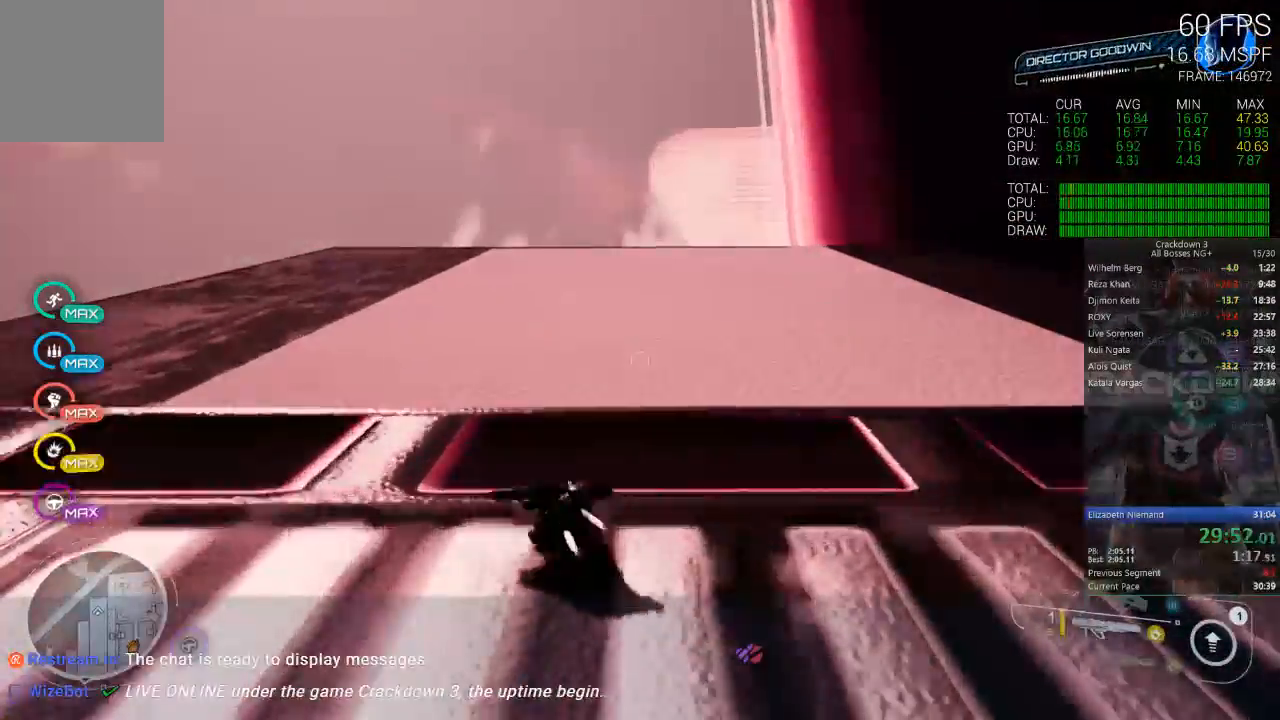
{"dt_ms": 500, "buttons": ["R1"], "left_stick": "up", "right_stick": "center", "events": [[383, "R1", "down"]]}
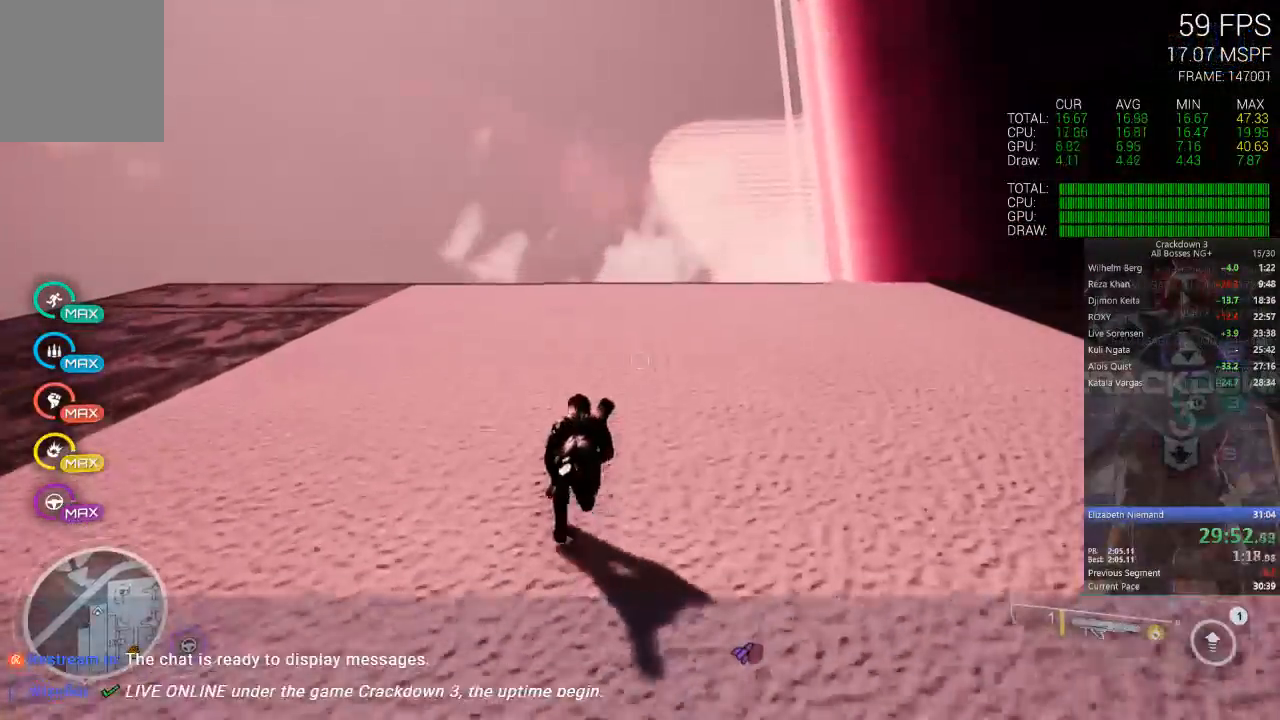
{"dt_ms": 500, "buttons": [], "left_stick": "up", "right_stick": "center", "events": [[17, "R1", "up"], [67, "right_stick", "up"], [200, "right_stick", "center"]]}
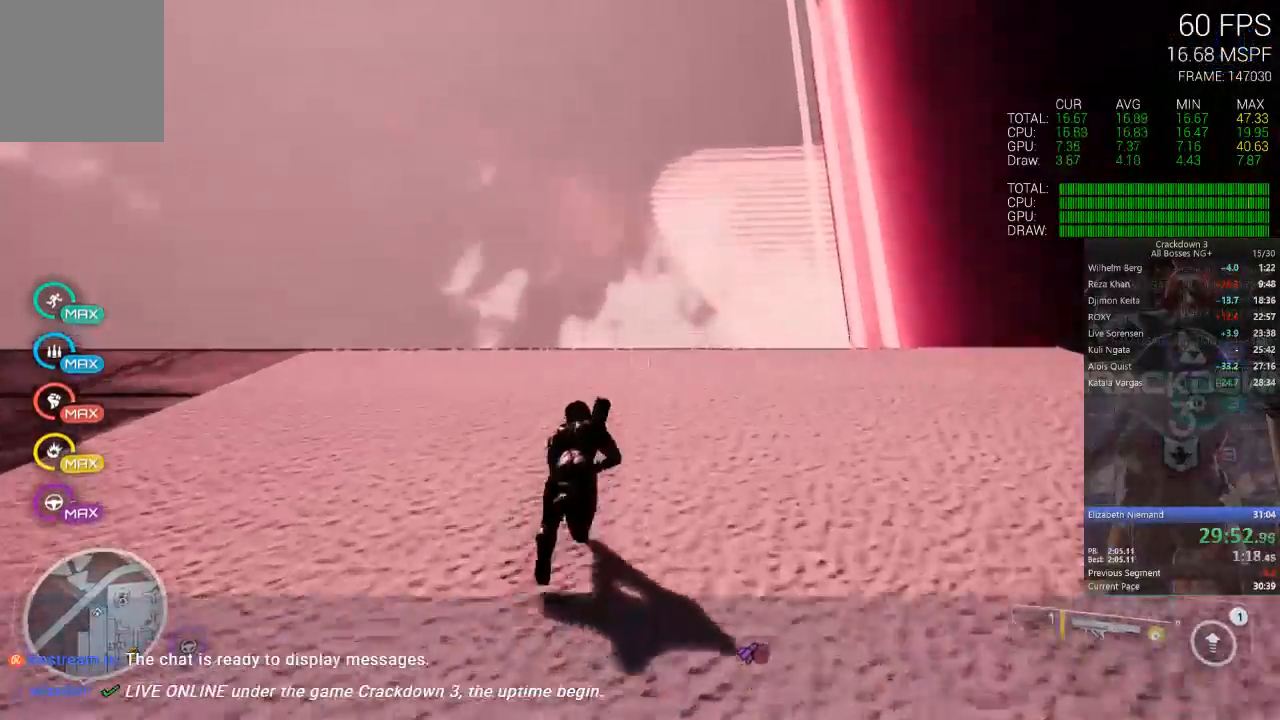
{"dt_ms": 500, "buttons": [], "left_stick": "up", "right_stick": "center", "events": [[33, "R1", "down"], [67, "right_stick", "down"], [133, "R1", "up"], [167, "left_stick", "center"], [200, "right_stick", "center"], [367, "right_stick", "down"], [450, "left_stick", "up"], [483, "right_stick", "center"]]}